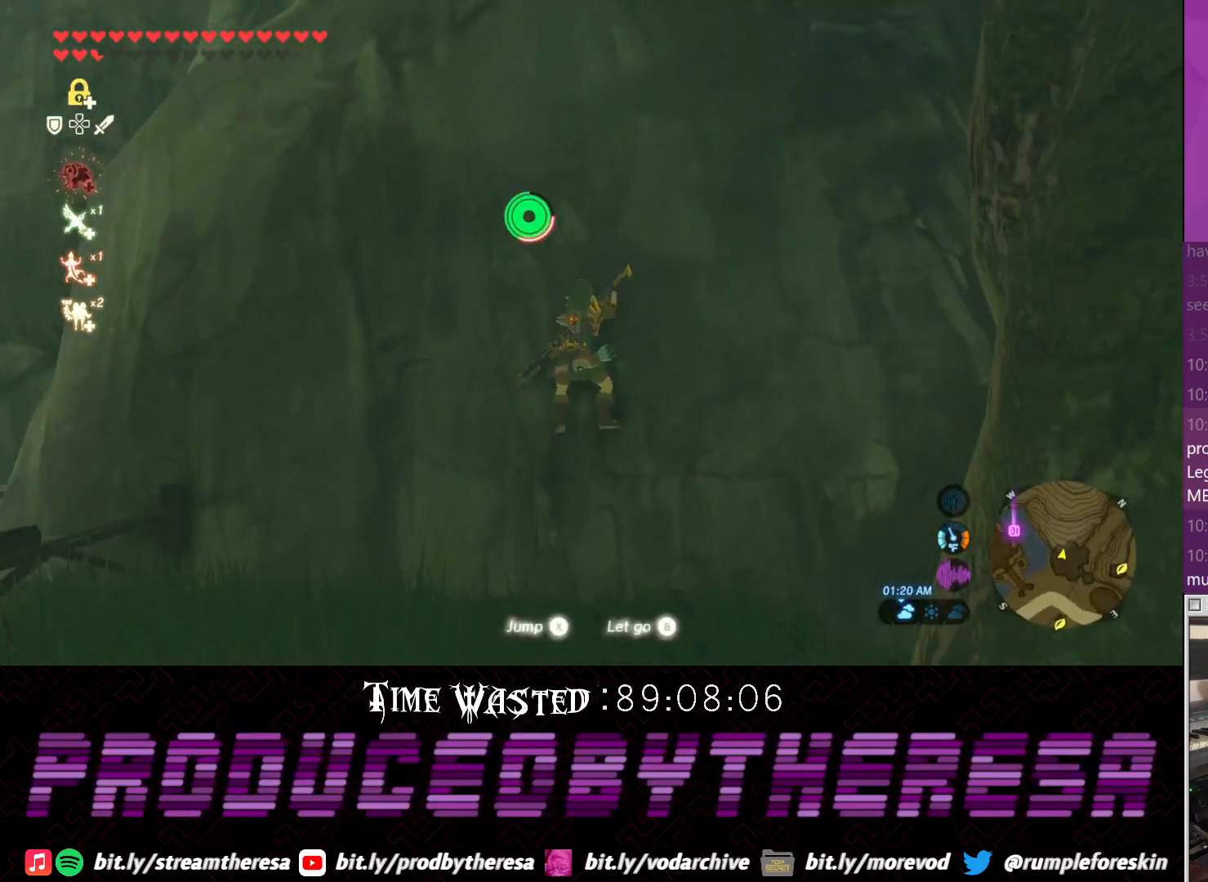
Gameplay with a controller (PlayStation layout); each line is a JSON object with the inputs held at the frame after it (dt_ms = milliseconds from this image to that frame). "events" lists button and stick changes between this image and that frame as [ms after this image, input, new state], when the widget could be followed in between. Not read: DPAD_UP R3 TRIANGLE.
{"dt_ms": 1000, "buttons": [], "left_stick": "up", "right_stick": "center"}
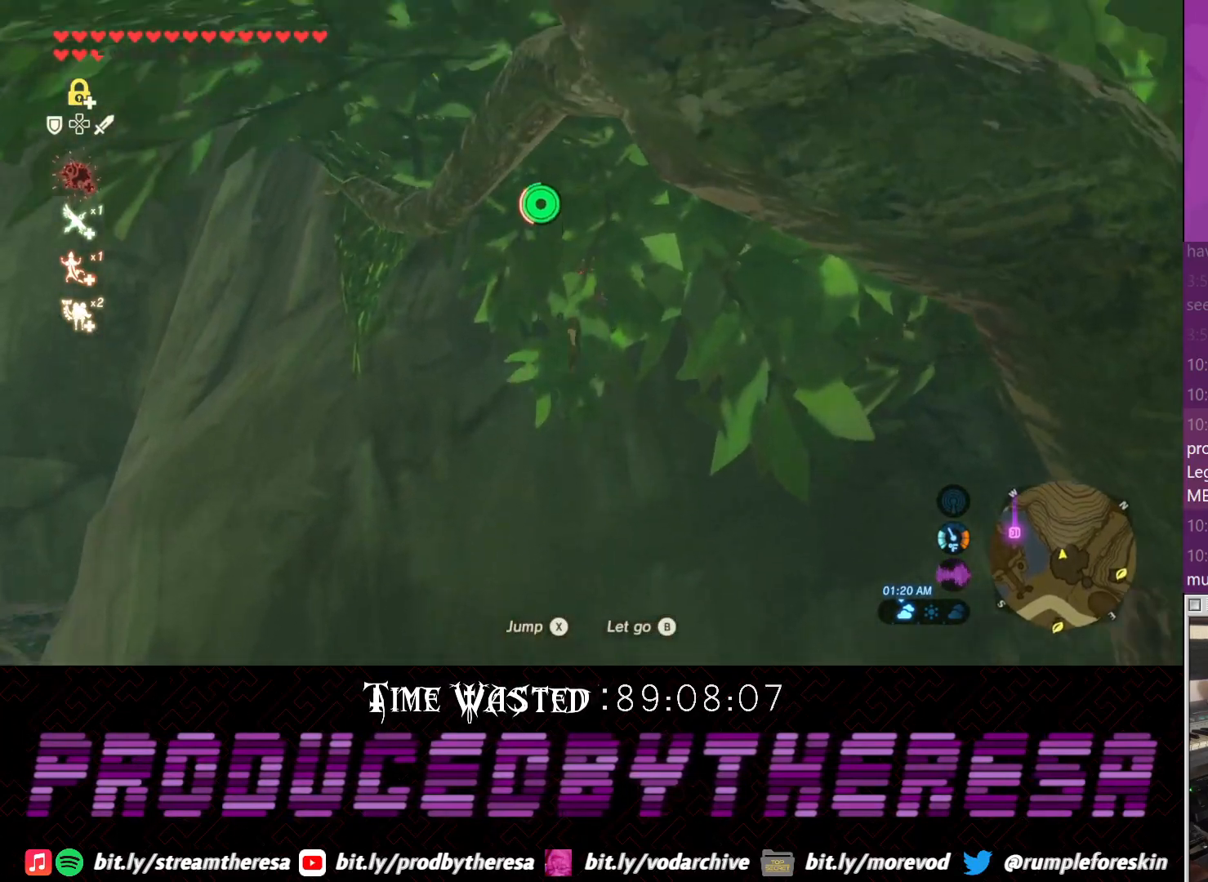
{"dt_ms": 500, "buttons": [], "left_stick": "up", "right_stick": "up", "events": [[400, "right_stick", "up"]]}
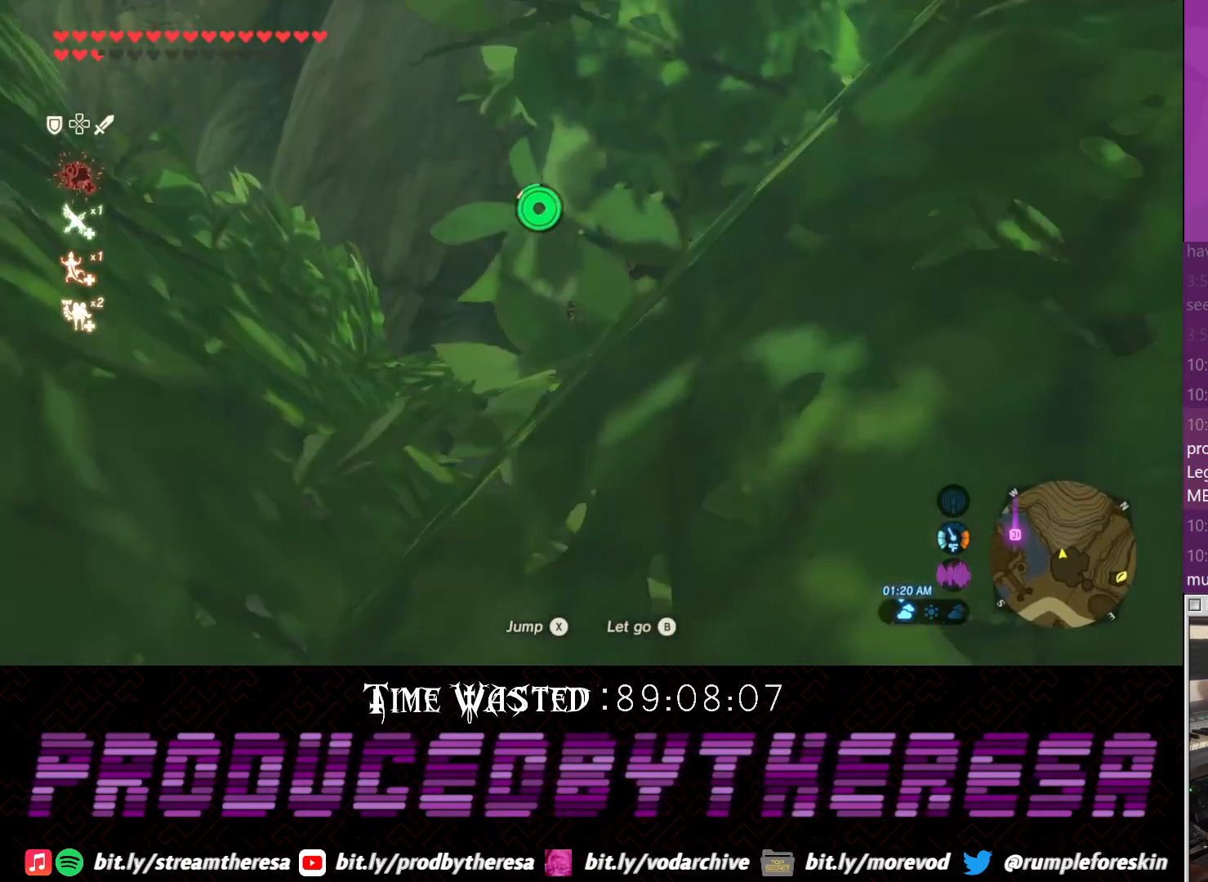
{"dt_ms": 500, "buttons": [], "left_stick": "up", "right_stick": "down", "events": [[150, "right_stick", "center"], [417, "right_stick", "down"]]}
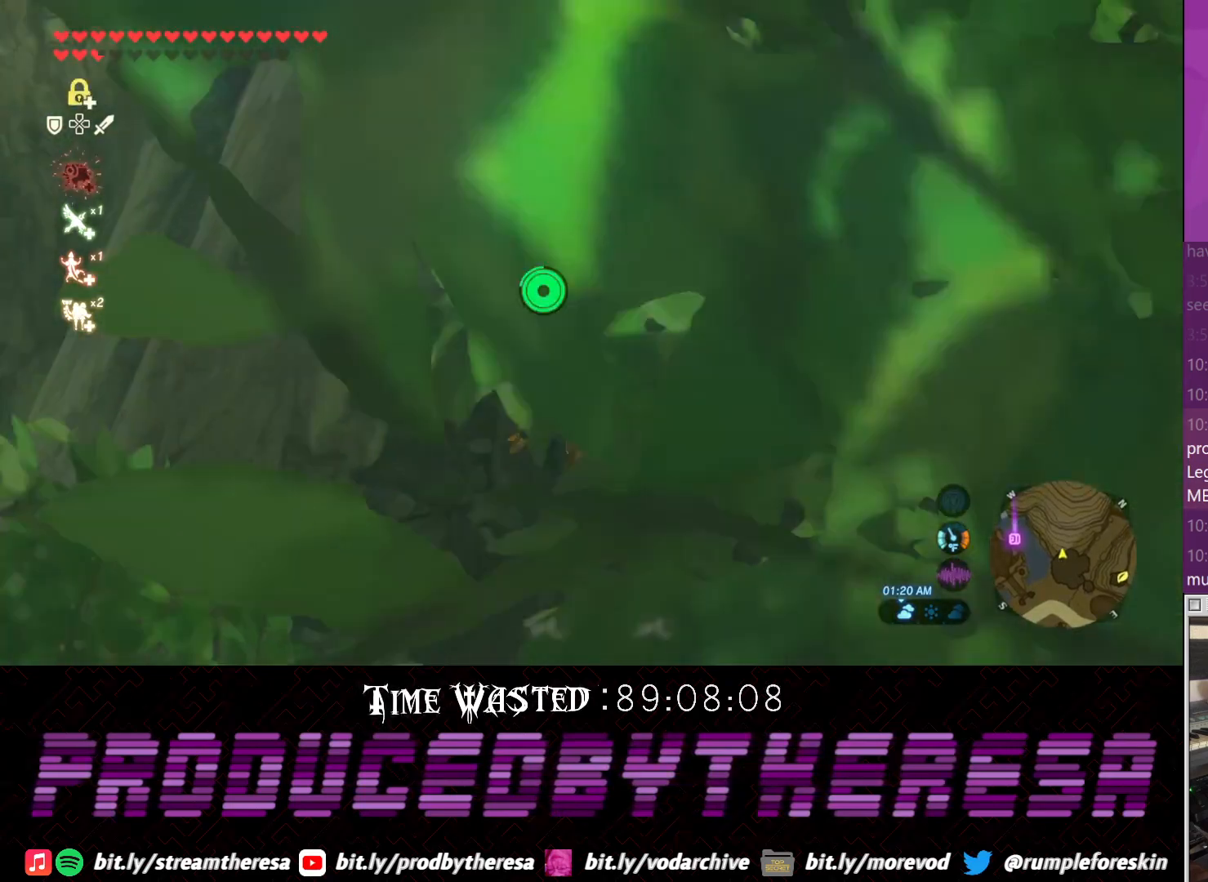
{"dt_ms": 500, "buttons": [], "left_stick": "up", "right_stick": "center", "events": [[233, "right_stick", "center"]]}
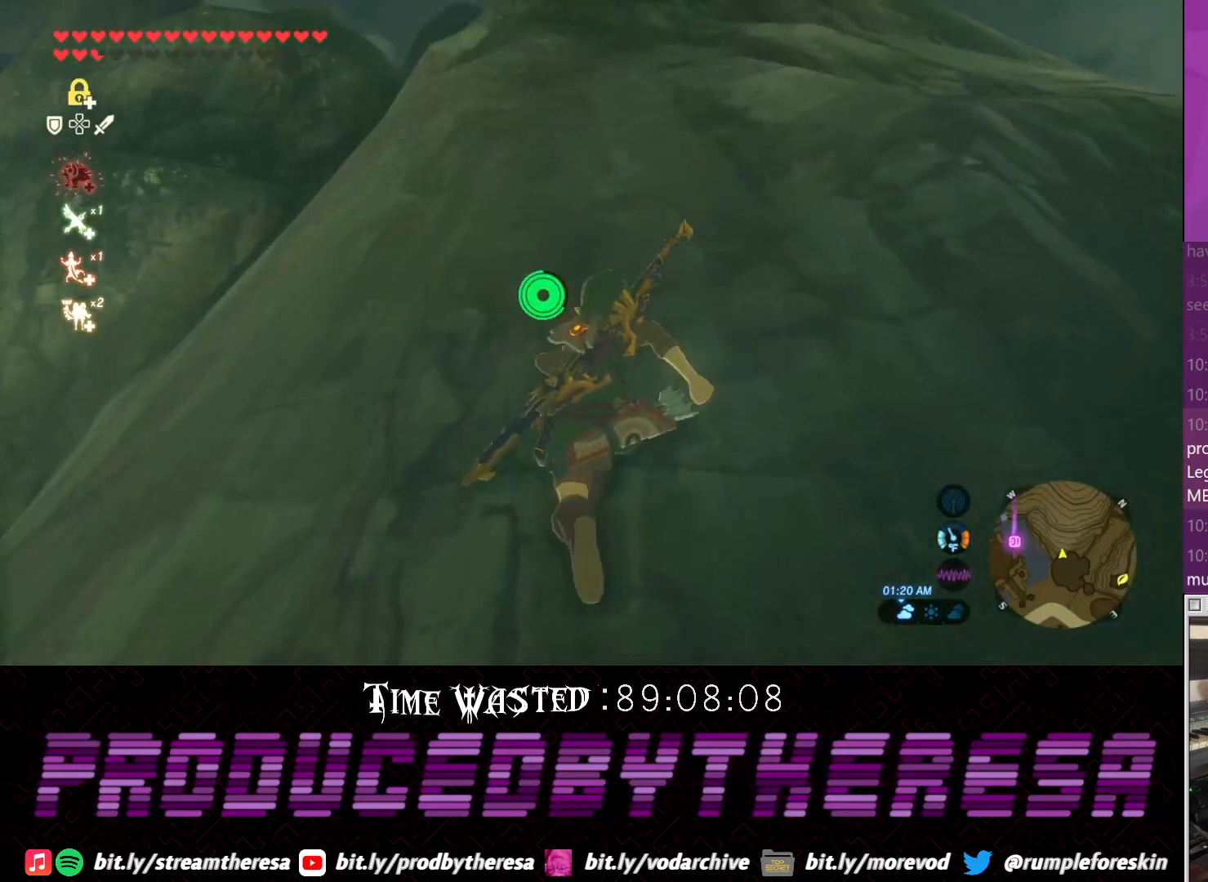
{"dt_ms": 500, "buttons": ["CROSS"], "left_stick": "up", "right_stick": "center", "events": [[367, "CROSS", "down"]]}
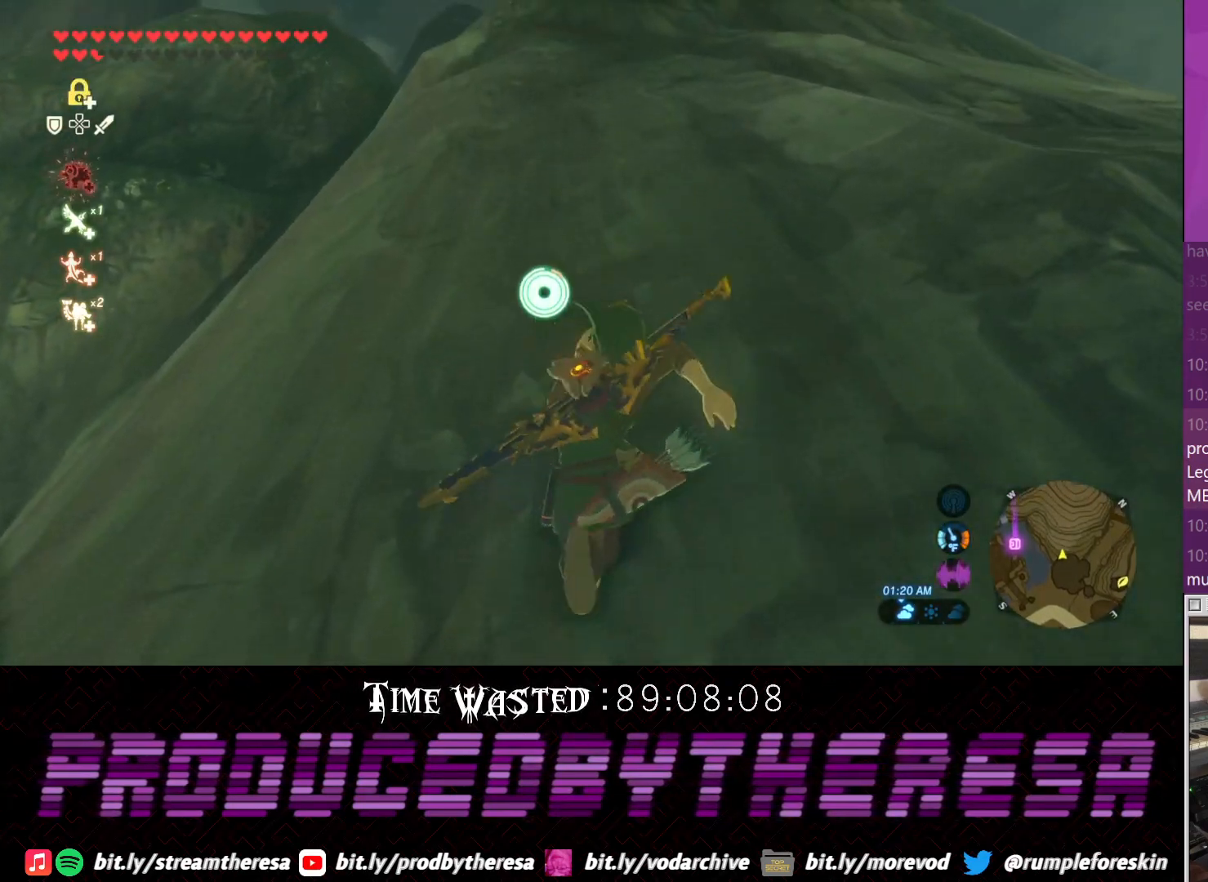
{"dt_ms": 500, "buttons": ["CROSS"], "left_stick": "up", "right_stick": "center", "events": []}
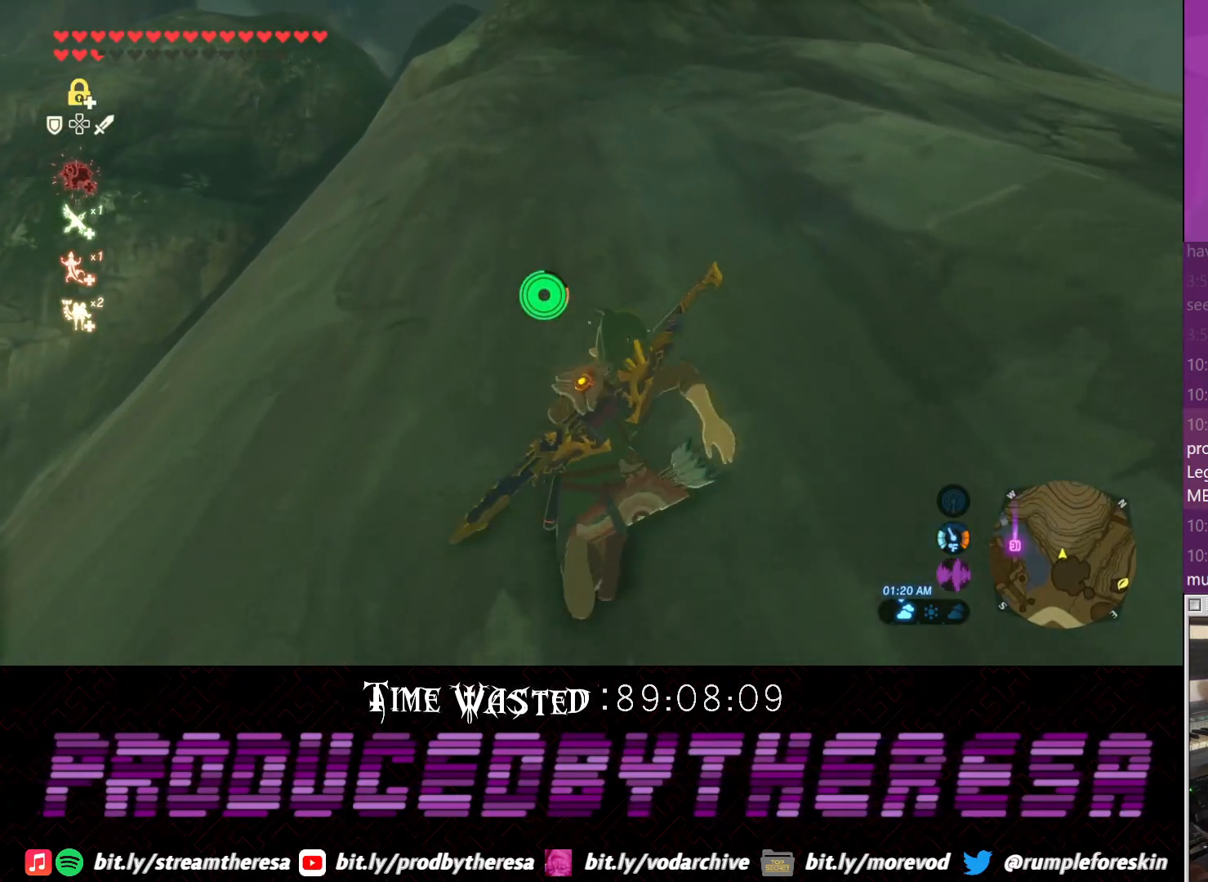
{"dt_ms": 500, "buttons": ["CROSS"], "left_stick": "up", "right_stick": "center", "events": []}
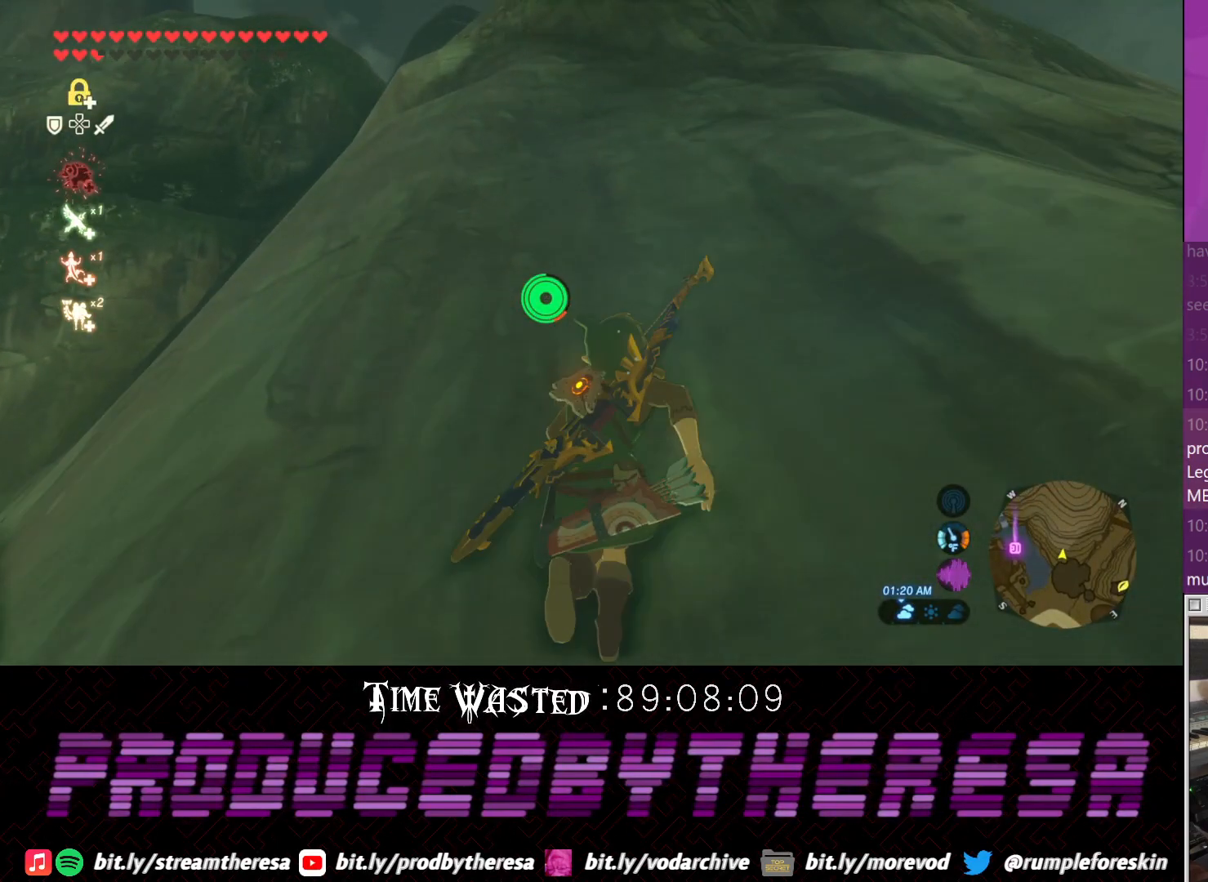
{"dt_ms": 500, "buttons": ["CROSS"], "left_stick": "up", "right_stick": "center", "events": []}
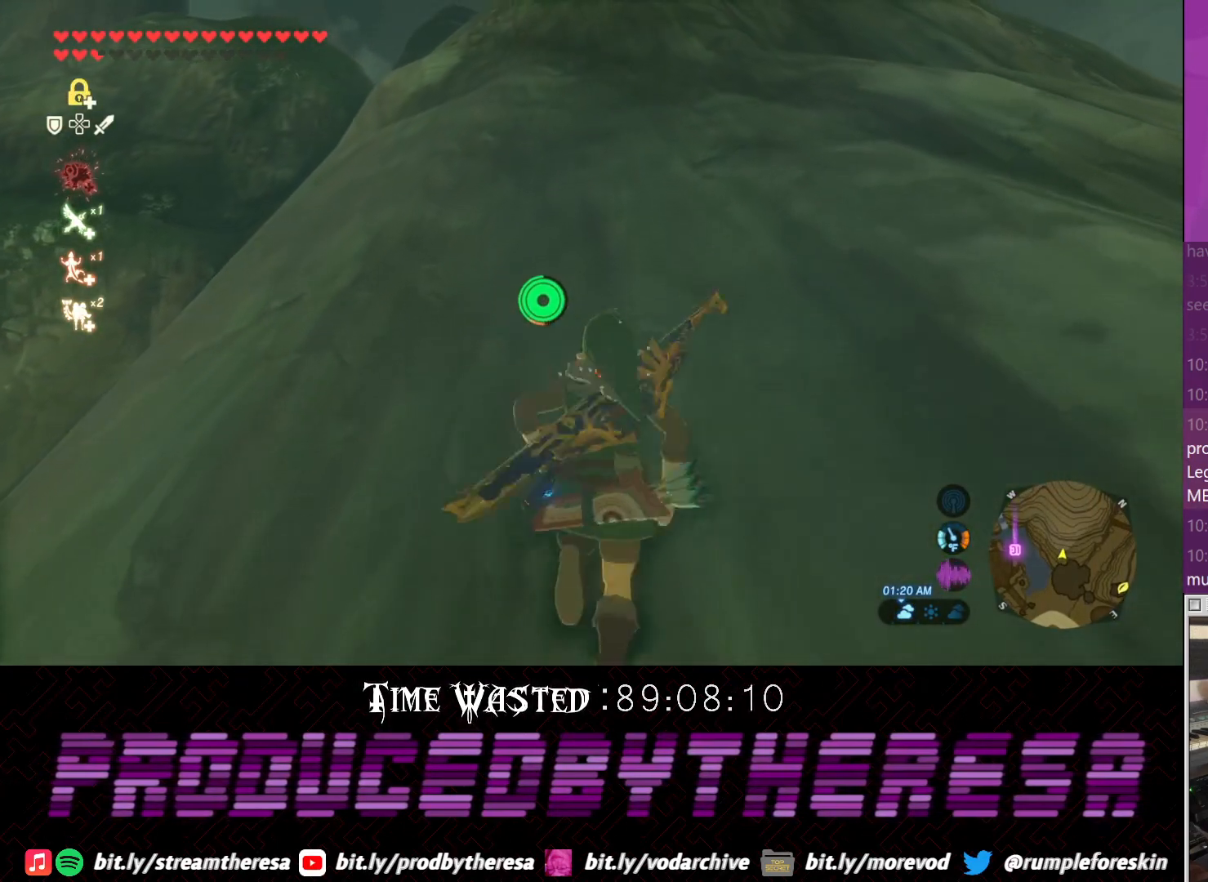
{"dt_ms": 500, "buttons": ["CROSS"], "left_stick": "up", "right_stick": "center", "events": []}
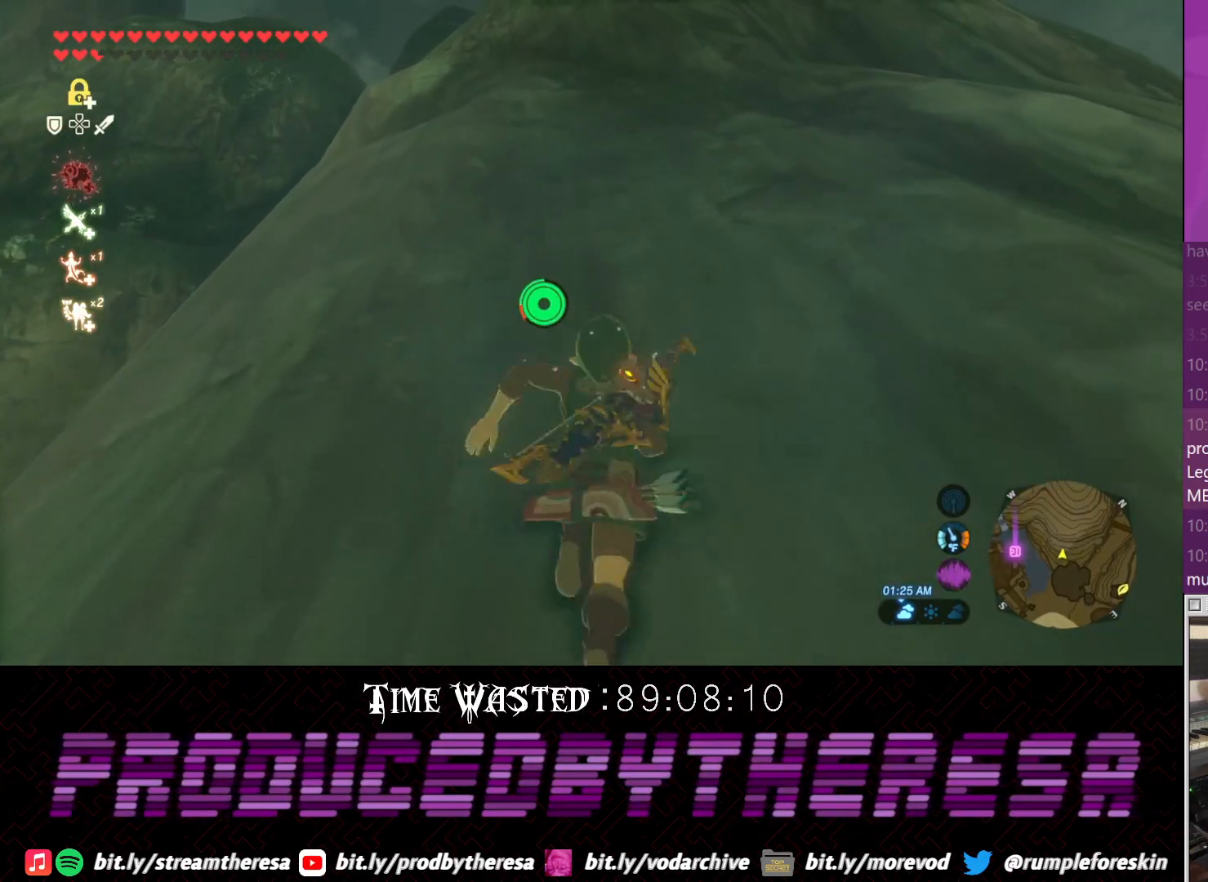
{"dt_ms": 500, "buttons": [], "left_stick": "up", "right_stick": "center", "events": [[233, "CROSS", "up"]]}
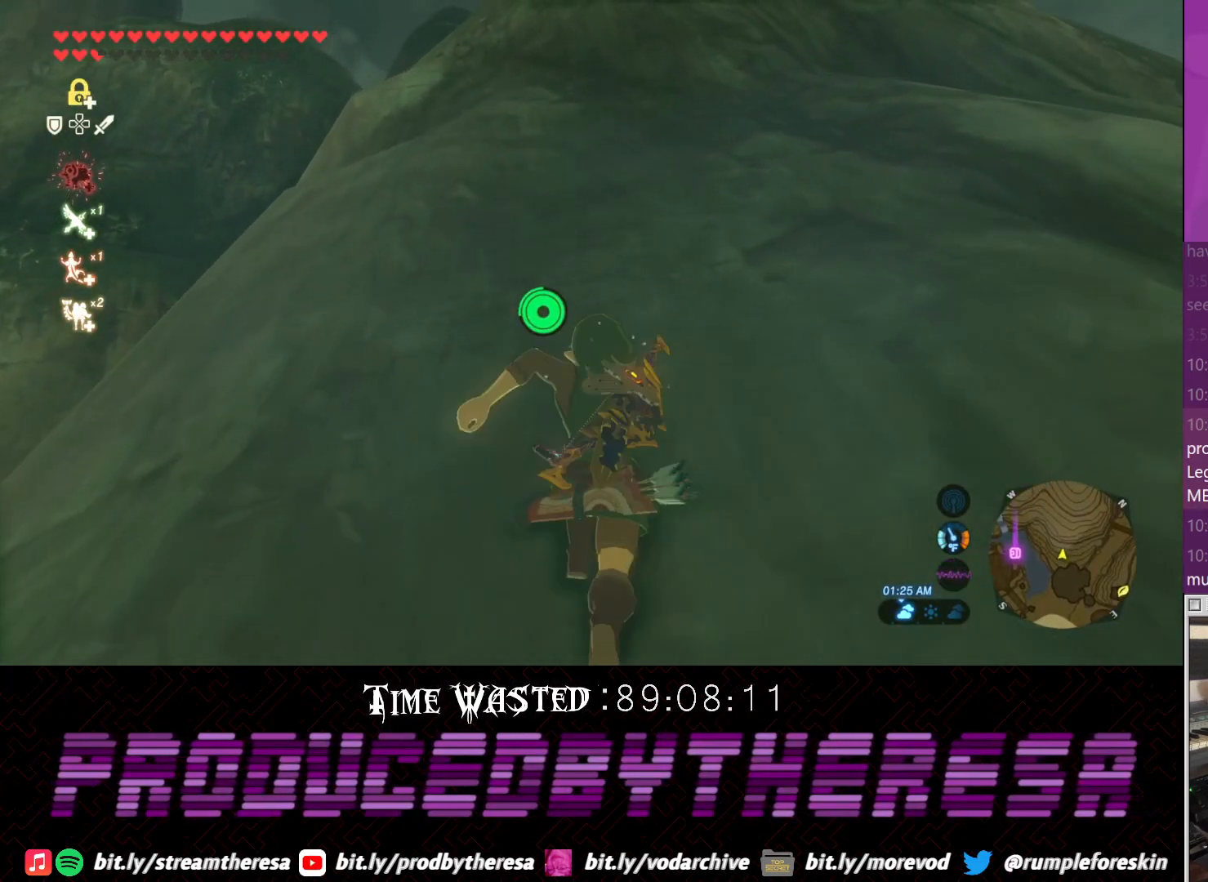
{"dt_ms": 500, "buttons": [], "left_stick": "up-right", "right_stick": "up-left", "events": [[200, "right_stick", "left"], [467, "left_stick", "up-right"], [483, "right_stick", "up-left"]]}
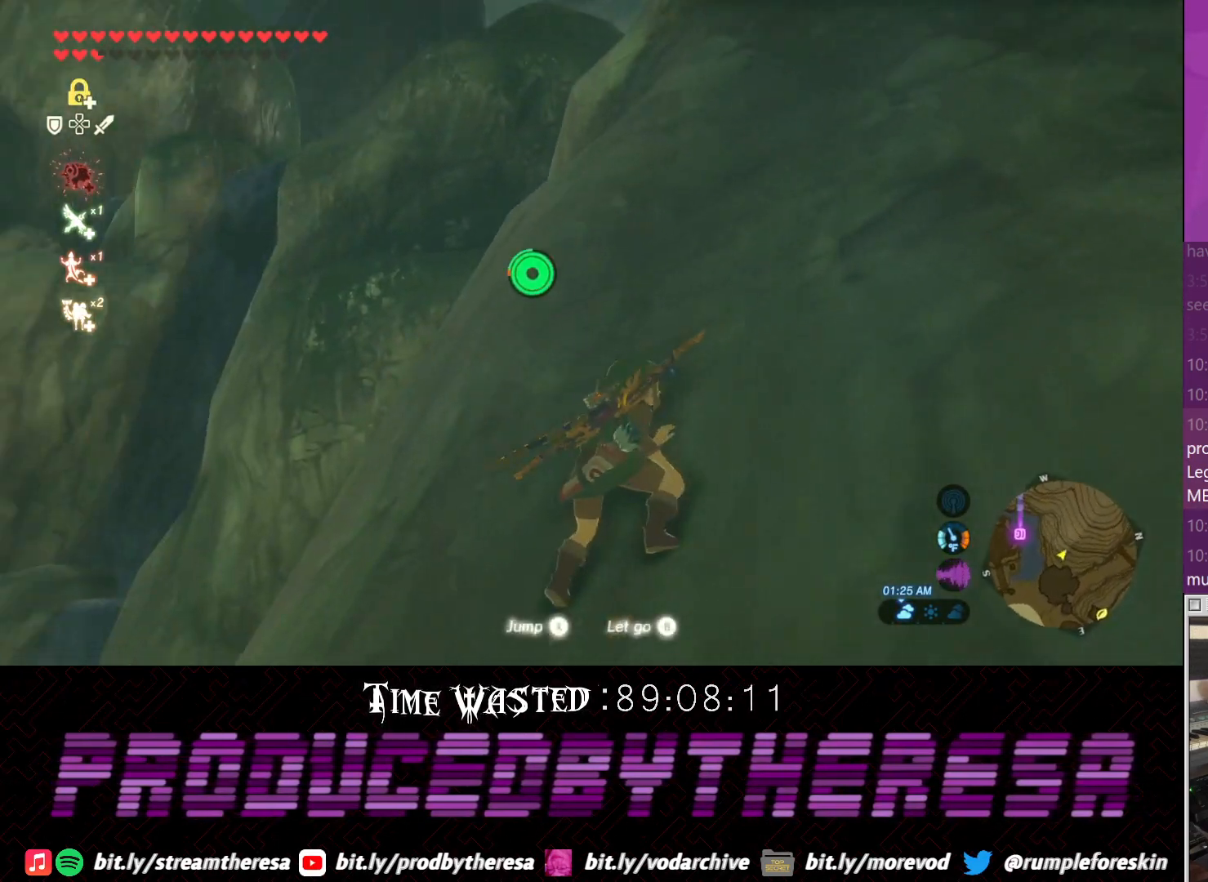
{"dt_ms": 500, "buttons": [], "left_stick": "up-right", "right_stick": "center", "events": [[167, "right_stick", "center"]]}
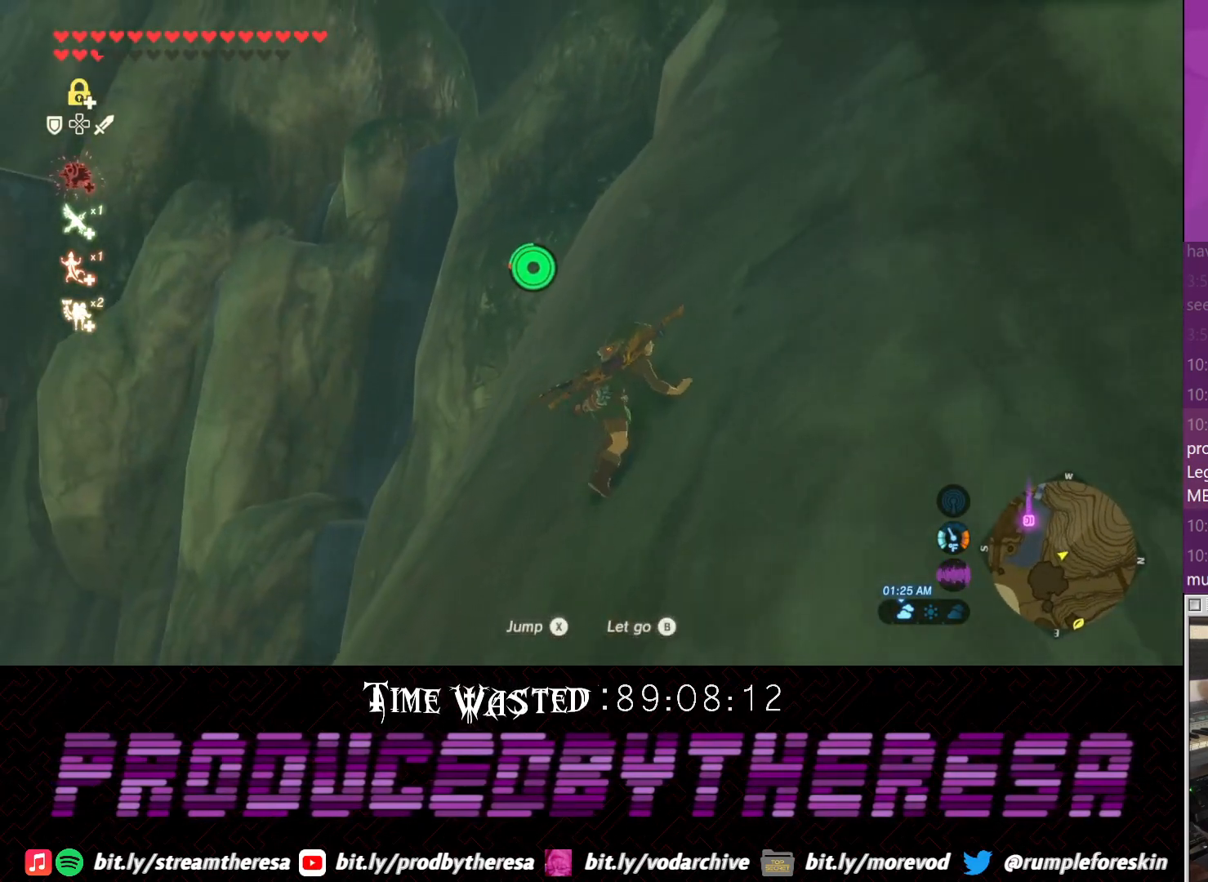
{"dt_ms": 500, "buttons": [], "left_stick": "up", "right_stick": "center", "events": [[67, "left_stick", "up"]]}
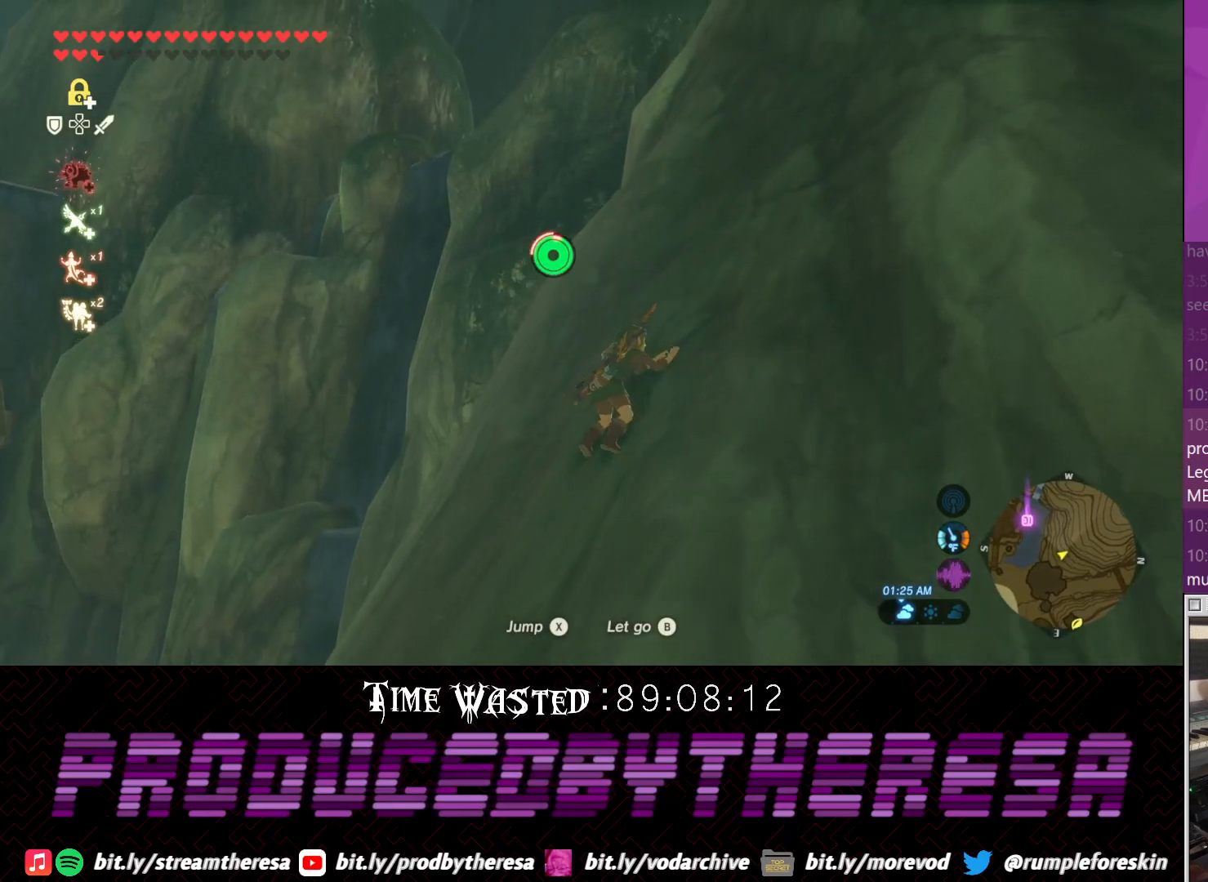
{"dt_ms": 500, "buttons": [], "left_stick": "up", "right_stick": "center", "events": [[83, "right_stick", "right"], [483, "right_stick", "center"]]}
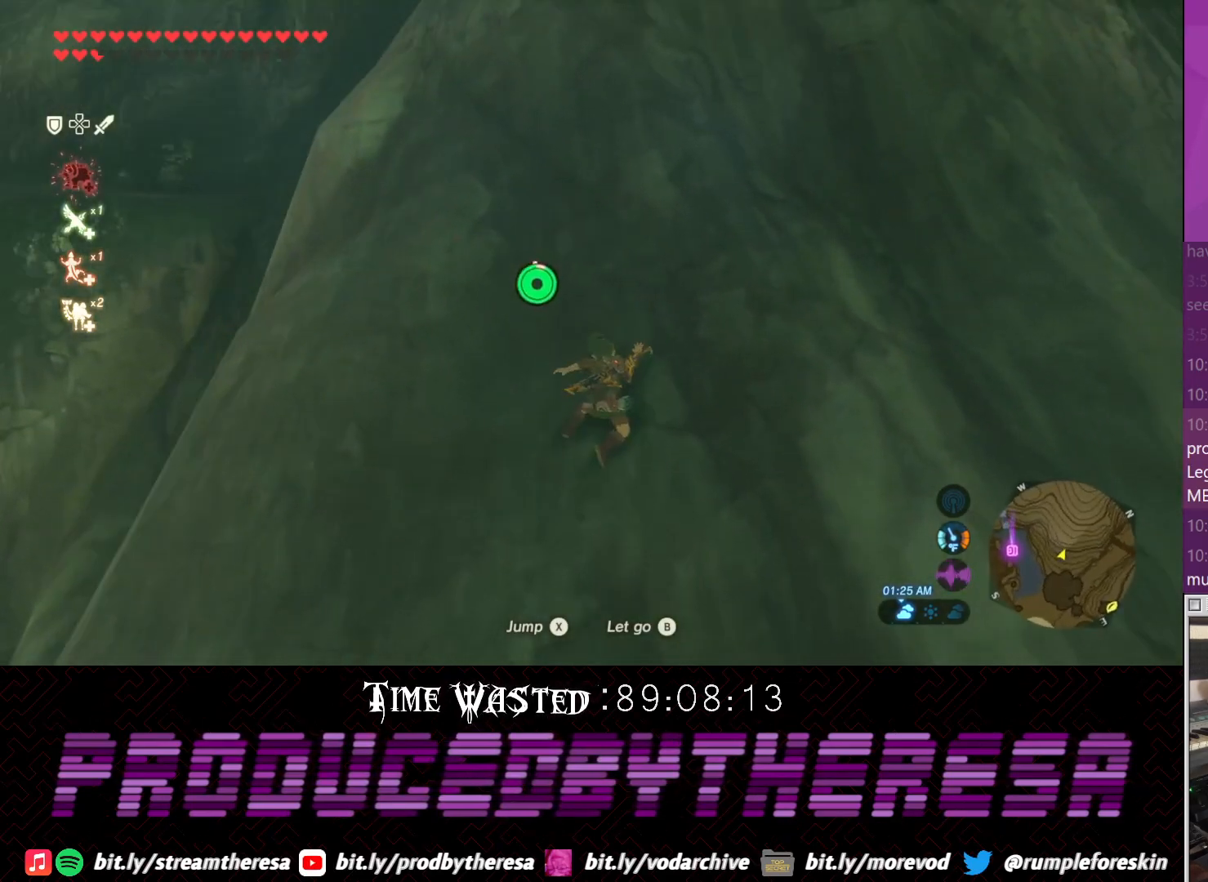
{"dt_ms": 500, "buttons": [], "left_stick": "up", "right_stick": "down", "events": [[483, "right_stick", "down"]]}
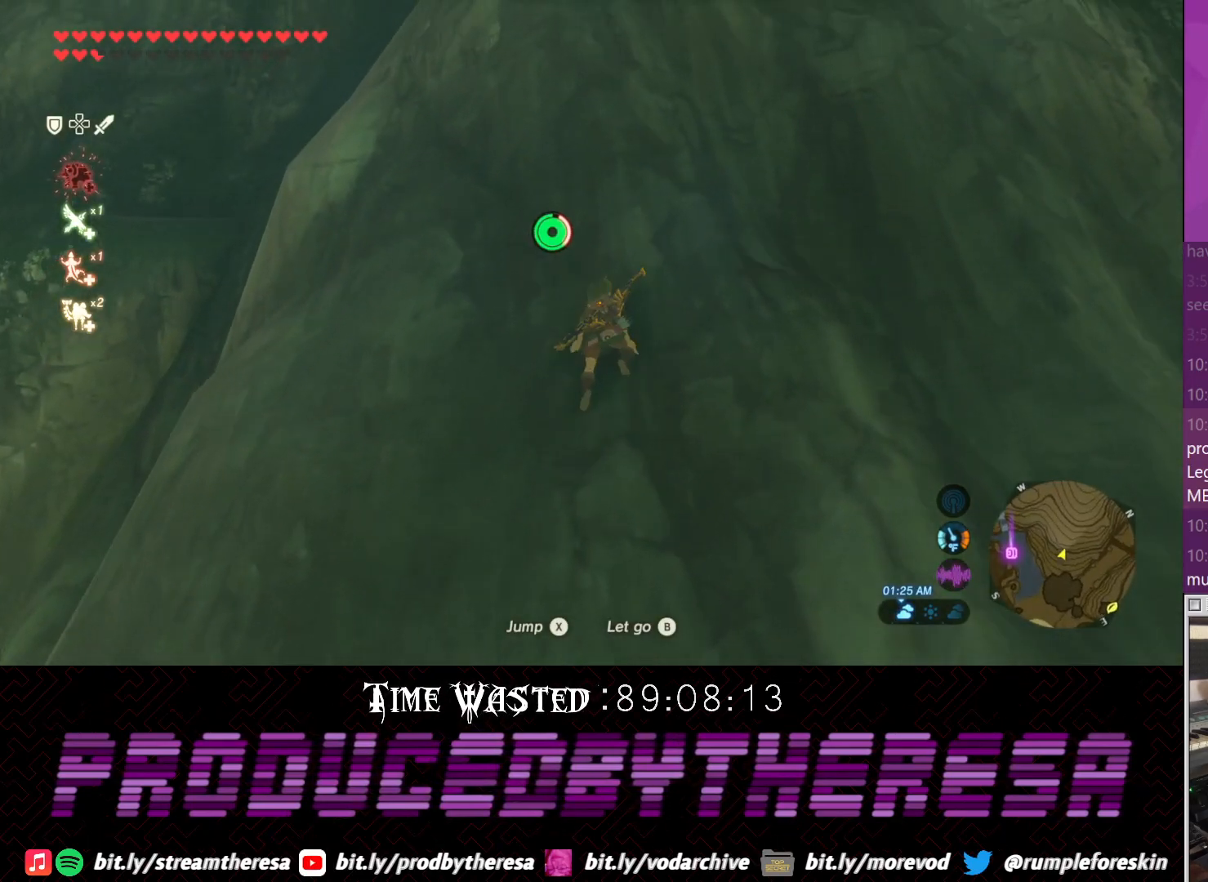
{"dt_ms": 500, "buttons": [], "left_stick": "up", "right_stick": "center", "events": [[250, "right_stick", "center"]]}
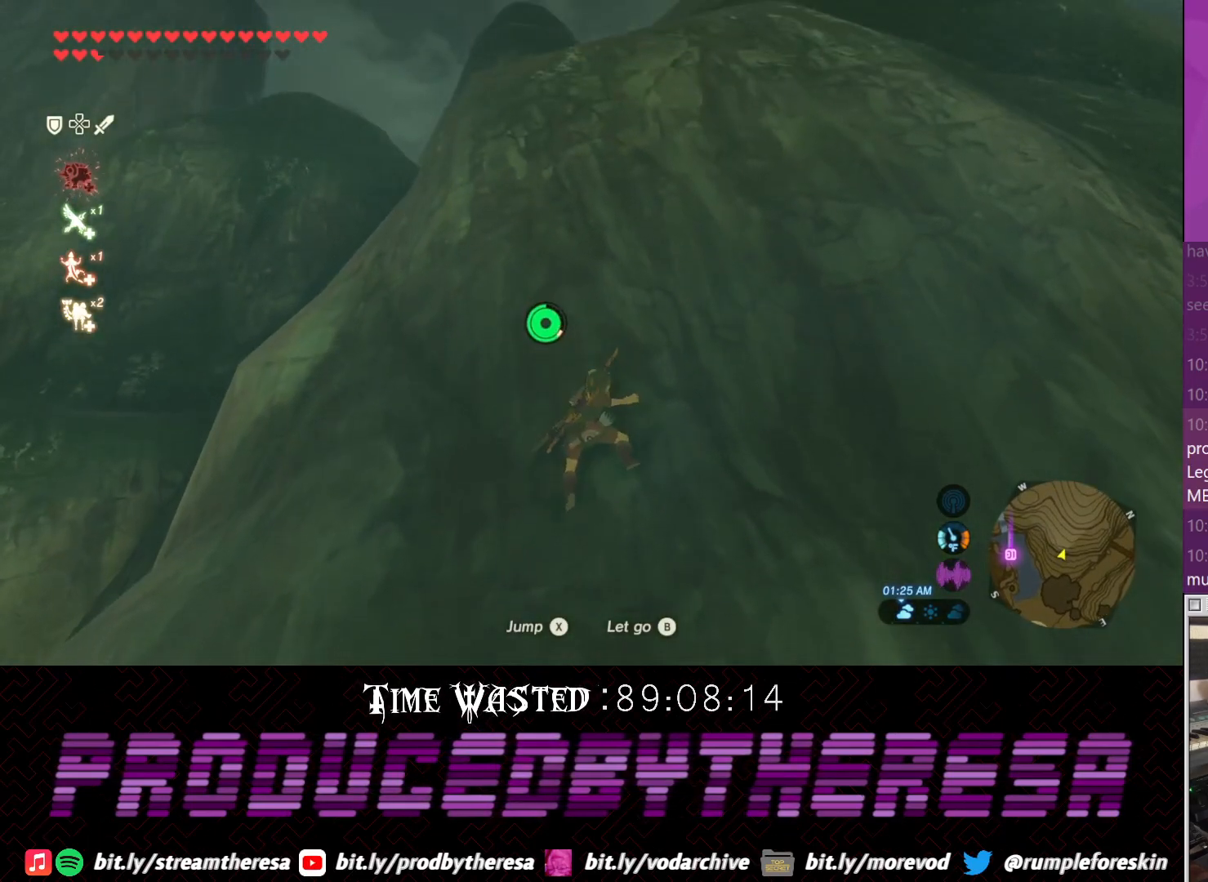
{"dt_ms": 500, "buttons": [], "left_stick": "up", "right_stick": "center", "events": []}
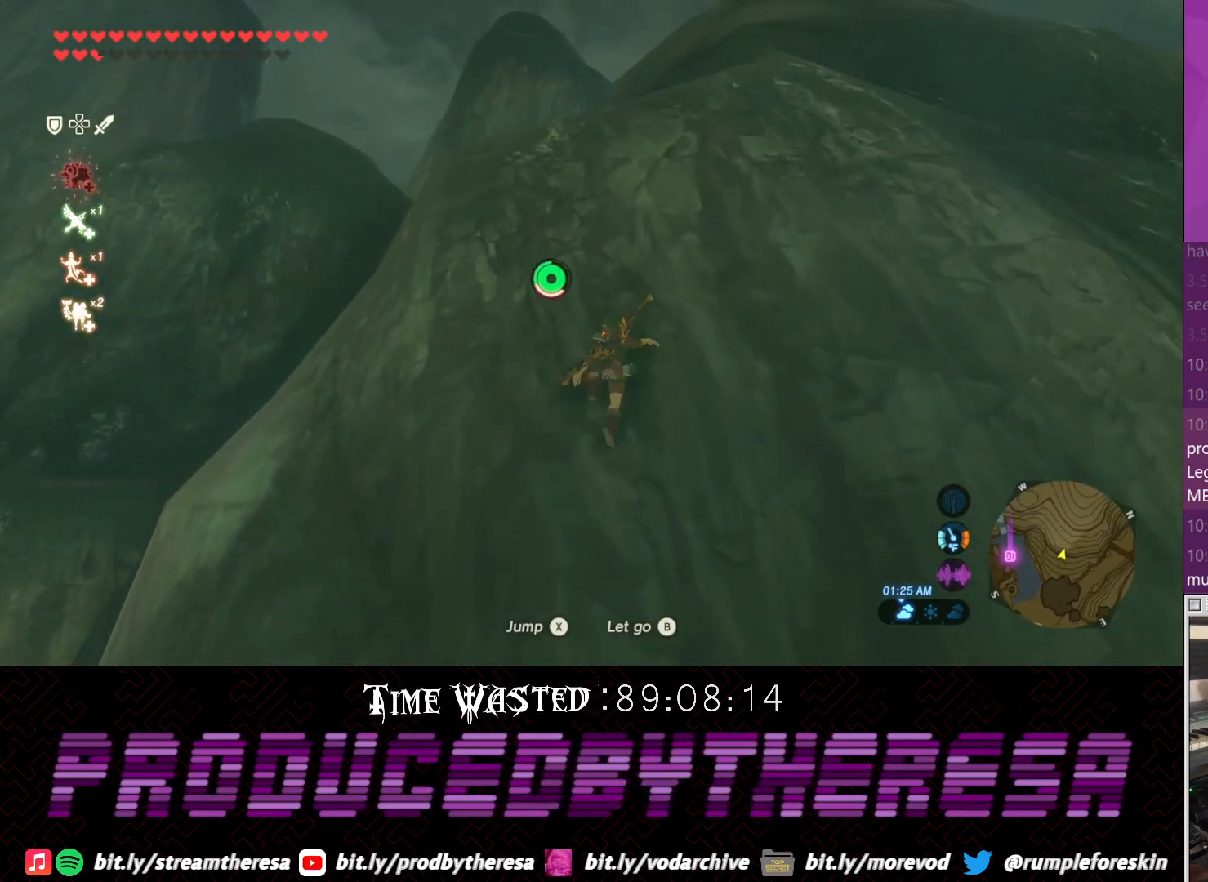
{"dt_ms": 500, "buttons": [], "left_stick": "up", "right_stick": "center", "events": []}
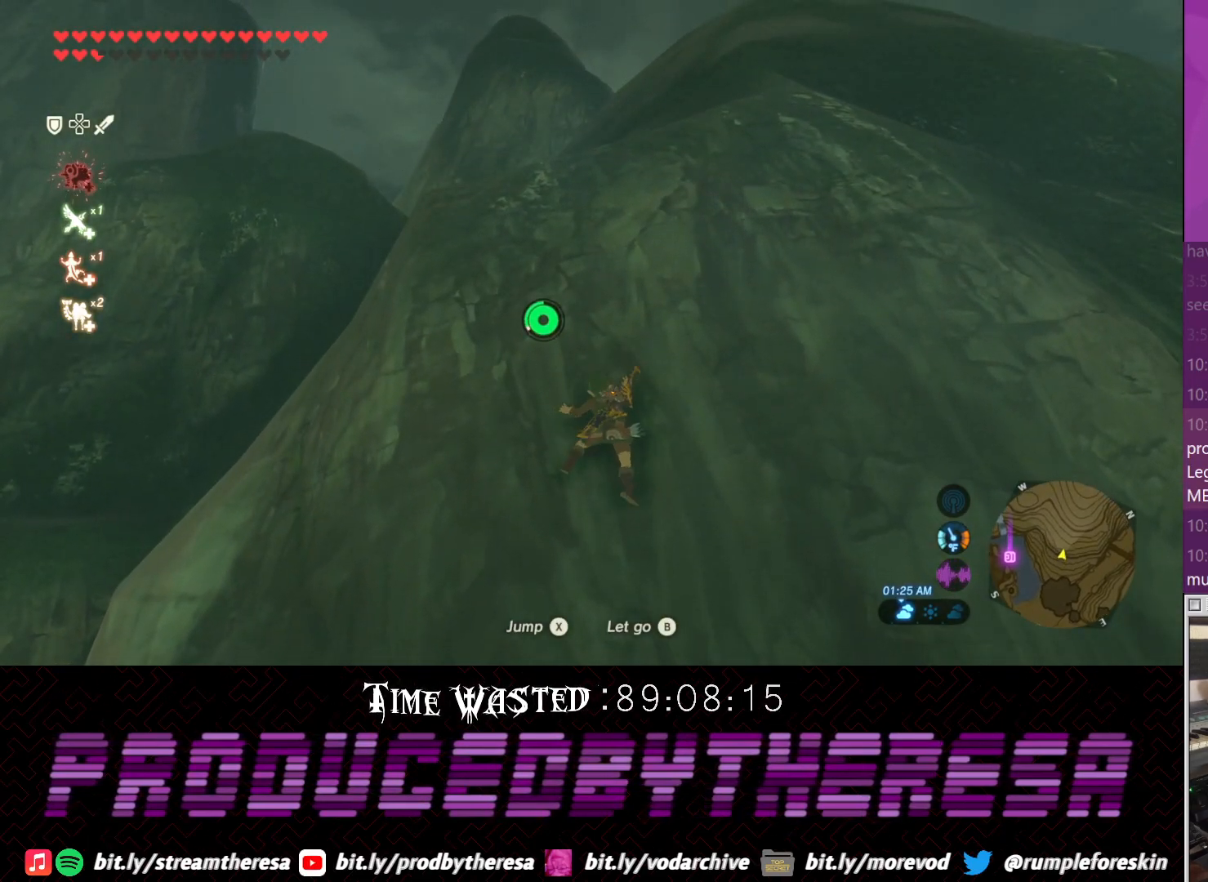
{"dt_ms": 500, "buttons": [], "left_stick": "up", "right_stick": "up-left", "events": [[317, "right_stick", "up-left"]]}
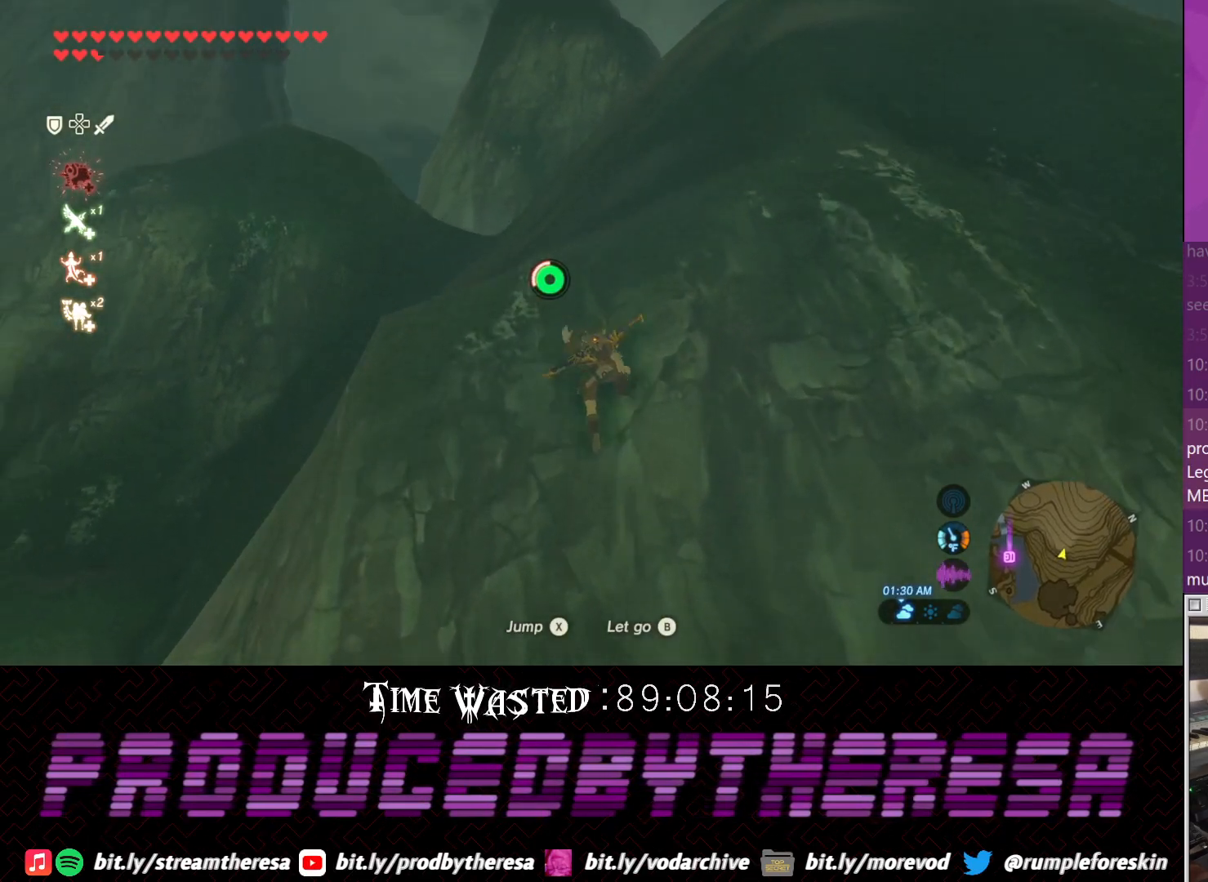
{"dt_ms": 500, "buttons": [], "left_stick": "up", "right_stick": "center", "events": [[133, "right_stick", "center"]]}
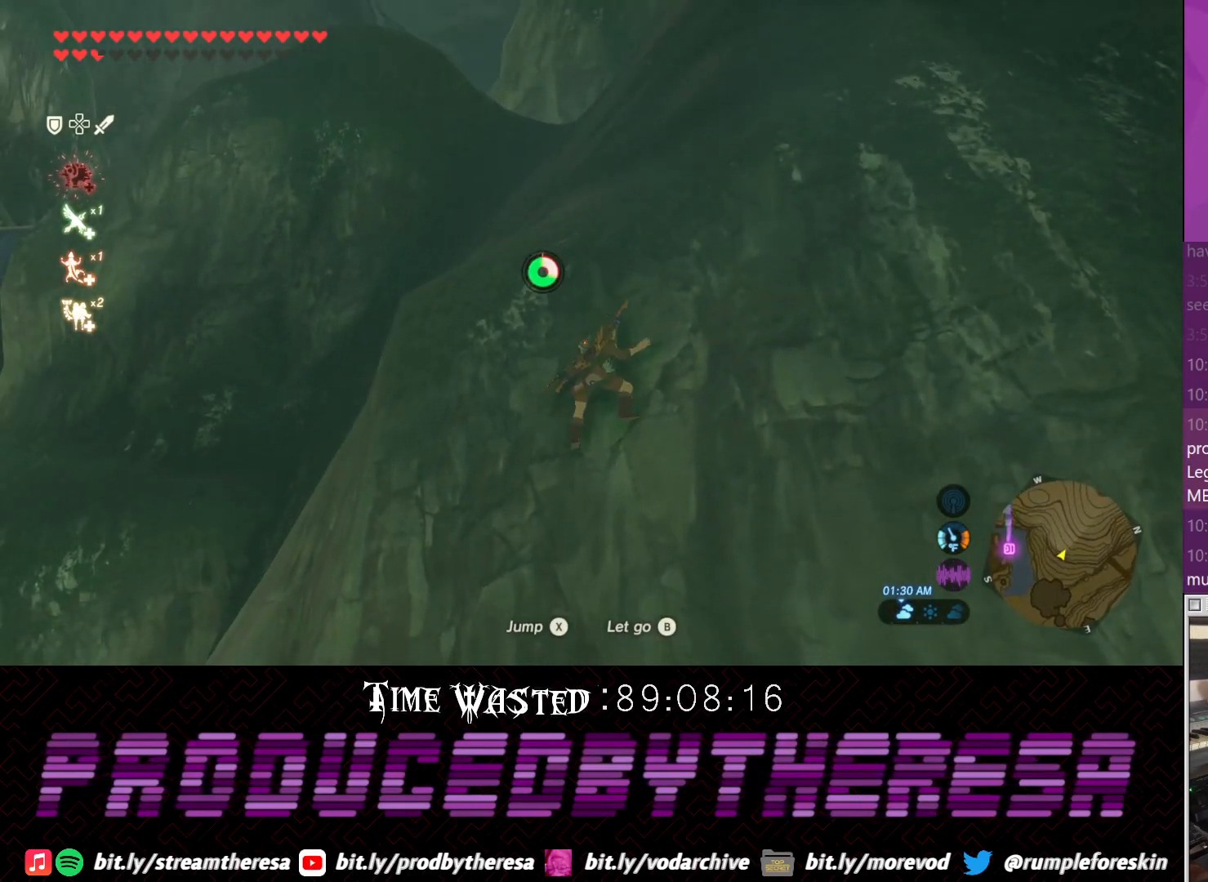
{"dt_ms": 500, "buttons": [], "left_stick": "up", "right_stick": "left", "events": [[83, "right_stick", "up-left"], [400, "right_stick", "left"]]}
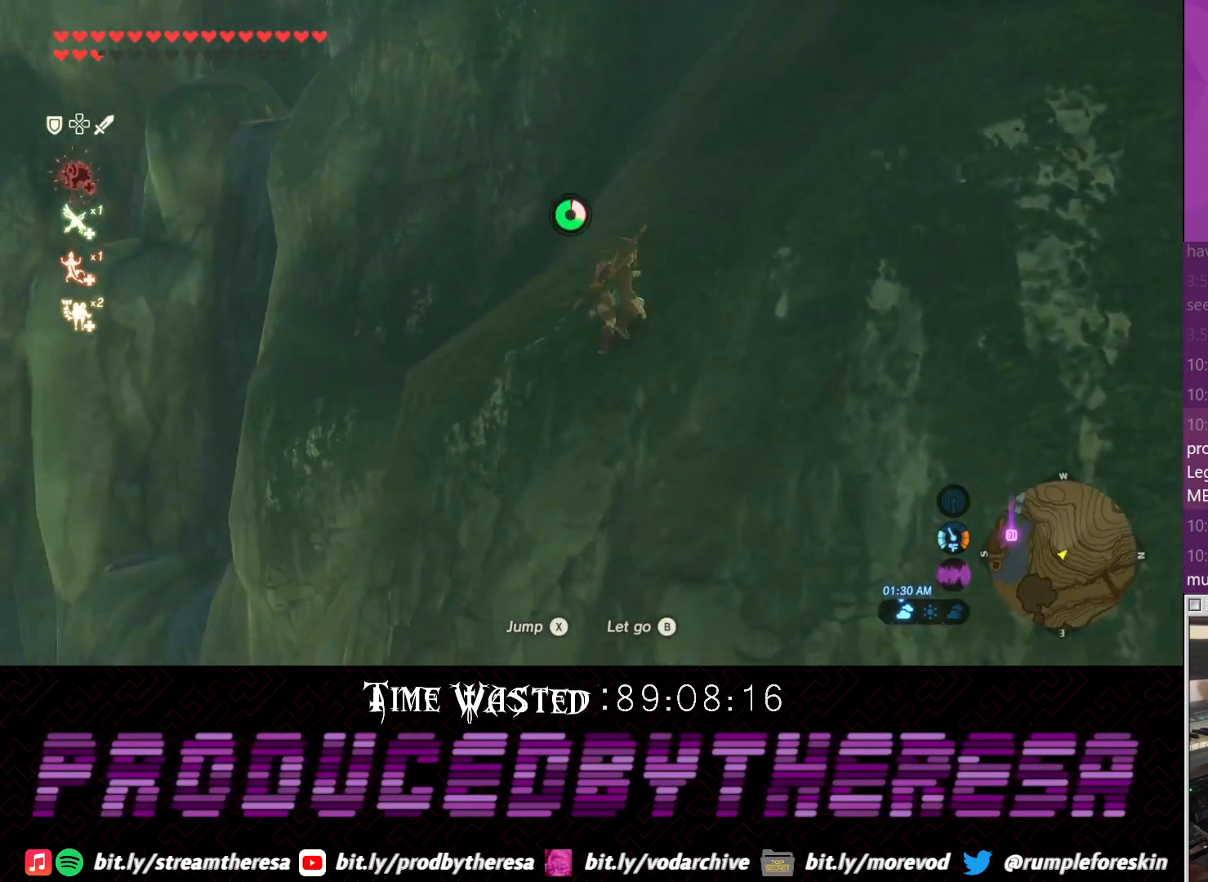
{"dt_ms": 500, "buttons": [], "left_stick": "up-right", "right_stick": "center", "events": [[283, "right_stick", "center"], [483, "left_stick", "up-right"]]}
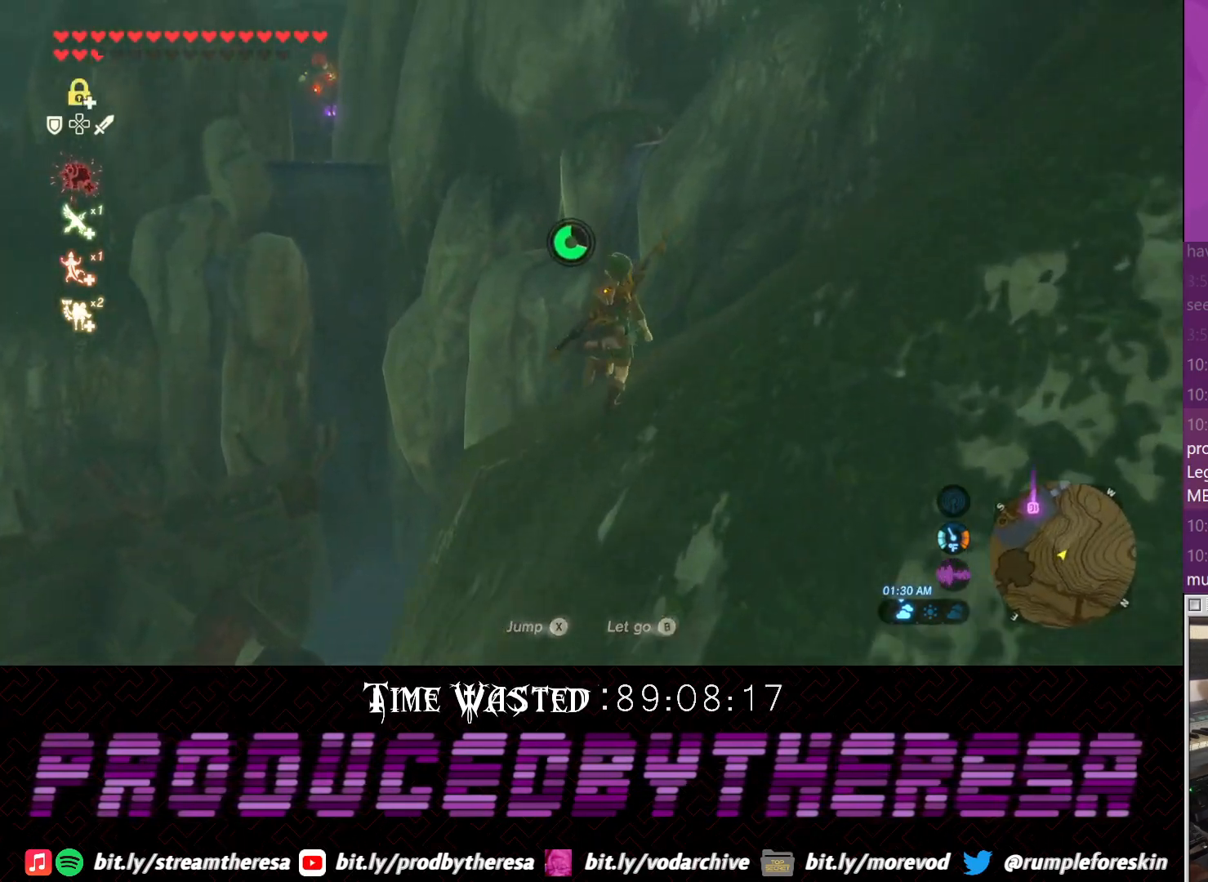
{"dt_ms": 500, "buttons": [], "left_stick": "right", "right_stick": "center", "events": [[50, "right_stick", "up-left"], [233, "left_stick", "right"], [367, "right_stick", "center"]]}
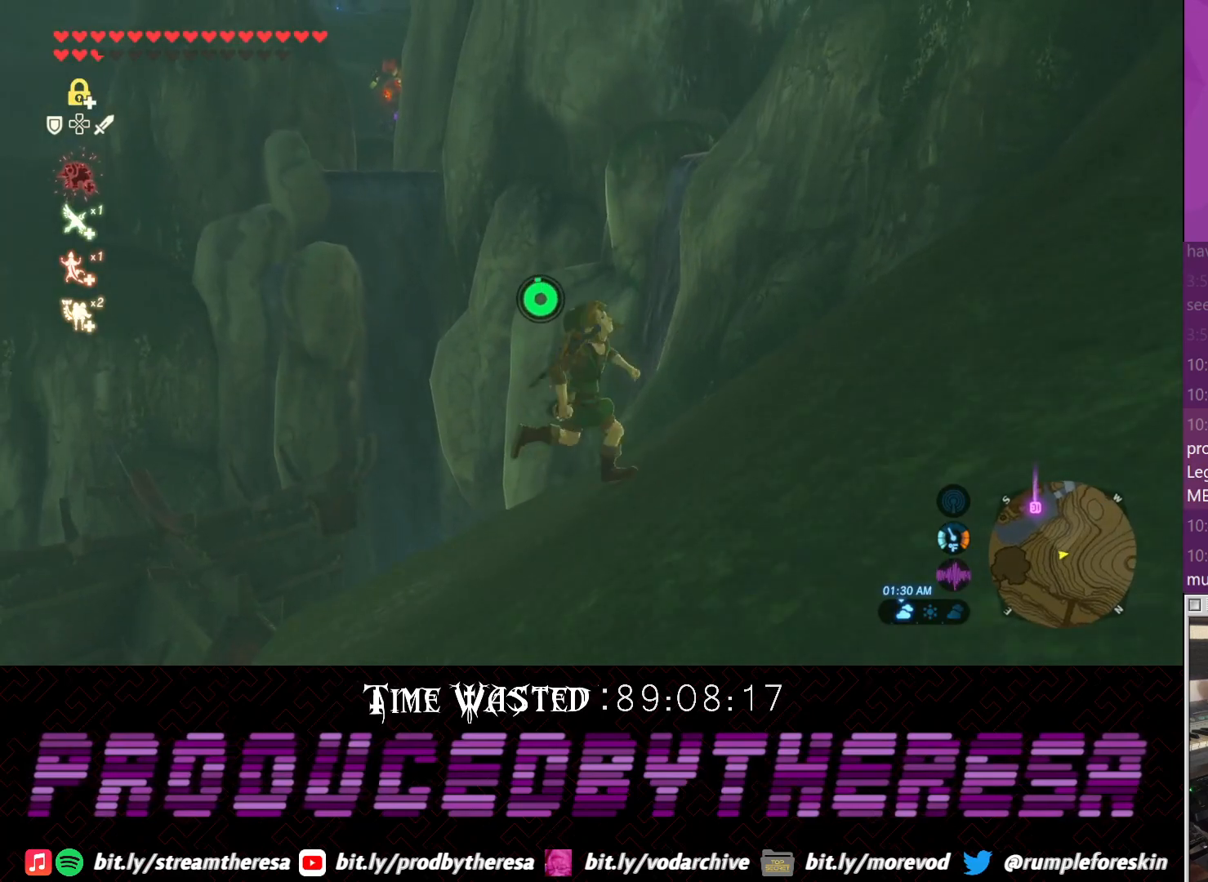
{"dt_ms": 500, "buttons": [], "left_stick": "right", "right_stick": "center", "events": [[200, "CROSS", "down"], [450, "CROSS", "up"]]}
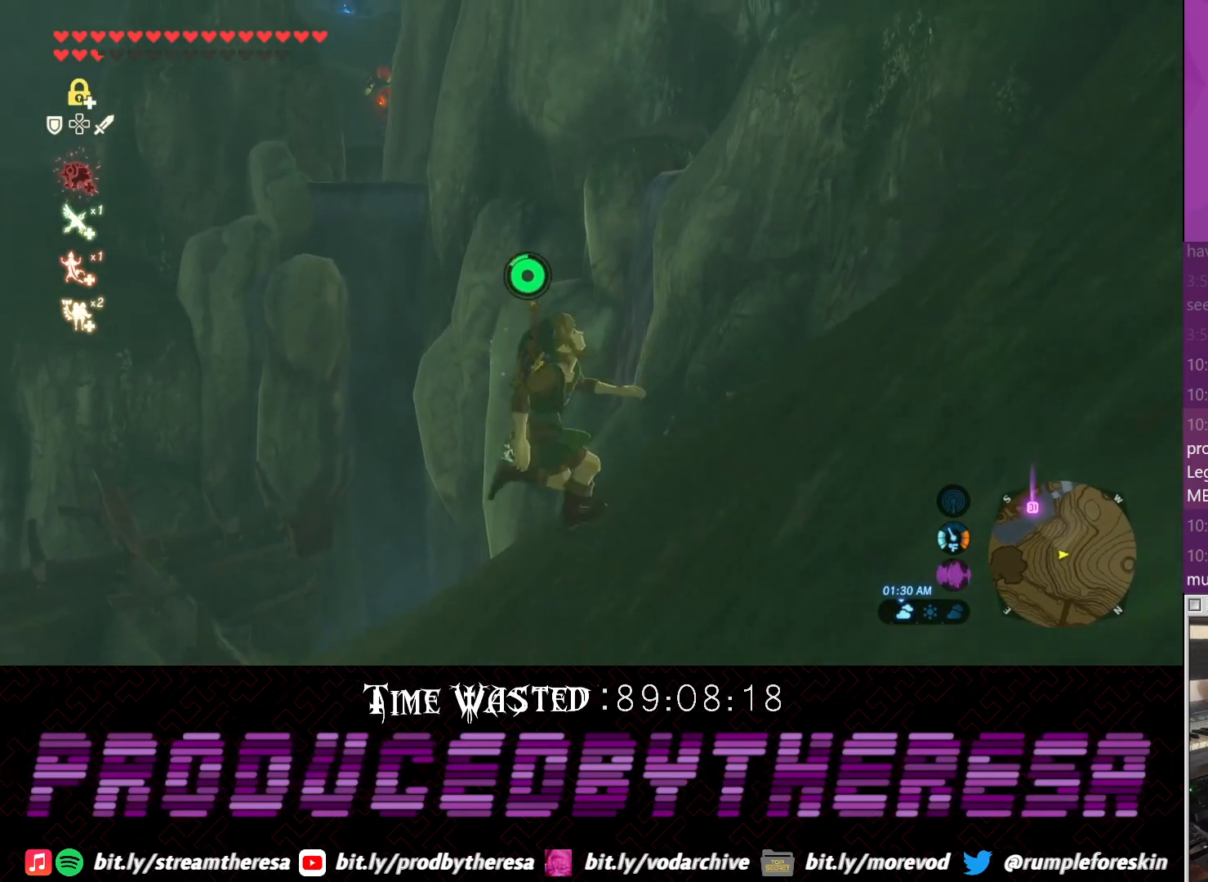
{"dt_ms": 500, "buttons": [], "left_stick": "down-right", "right_stick": "up", "events": [[133, "right_stick", "up-left"], [217, "left_stick", "down-right"], [450, "right_stick", "up"]]}
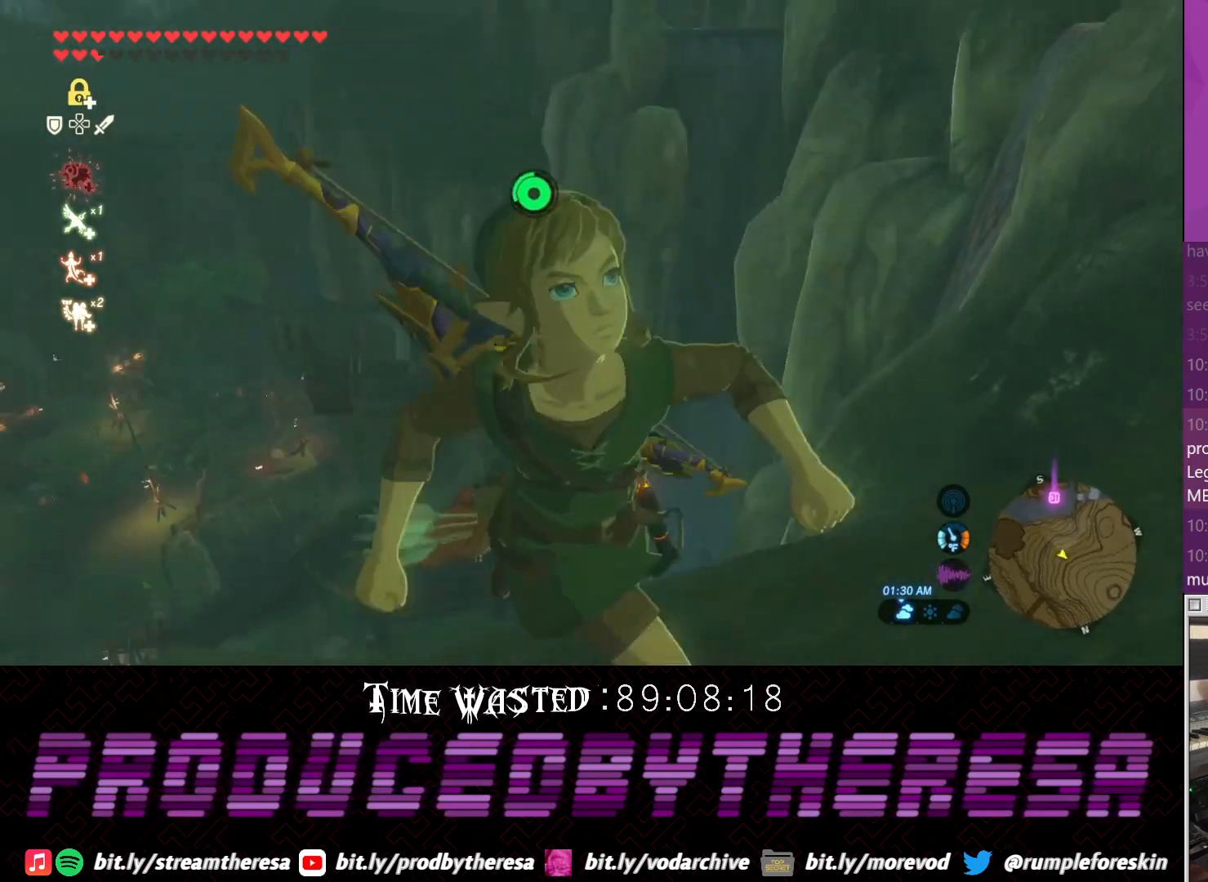
{"dt_ms": 500, "buttons": [], "left_stick": "down-right", "right_stick": "center", "events": [[17, "right_stick", "center"], [150, "CROSS", "down"], [383, "CROSS", "up"]]}
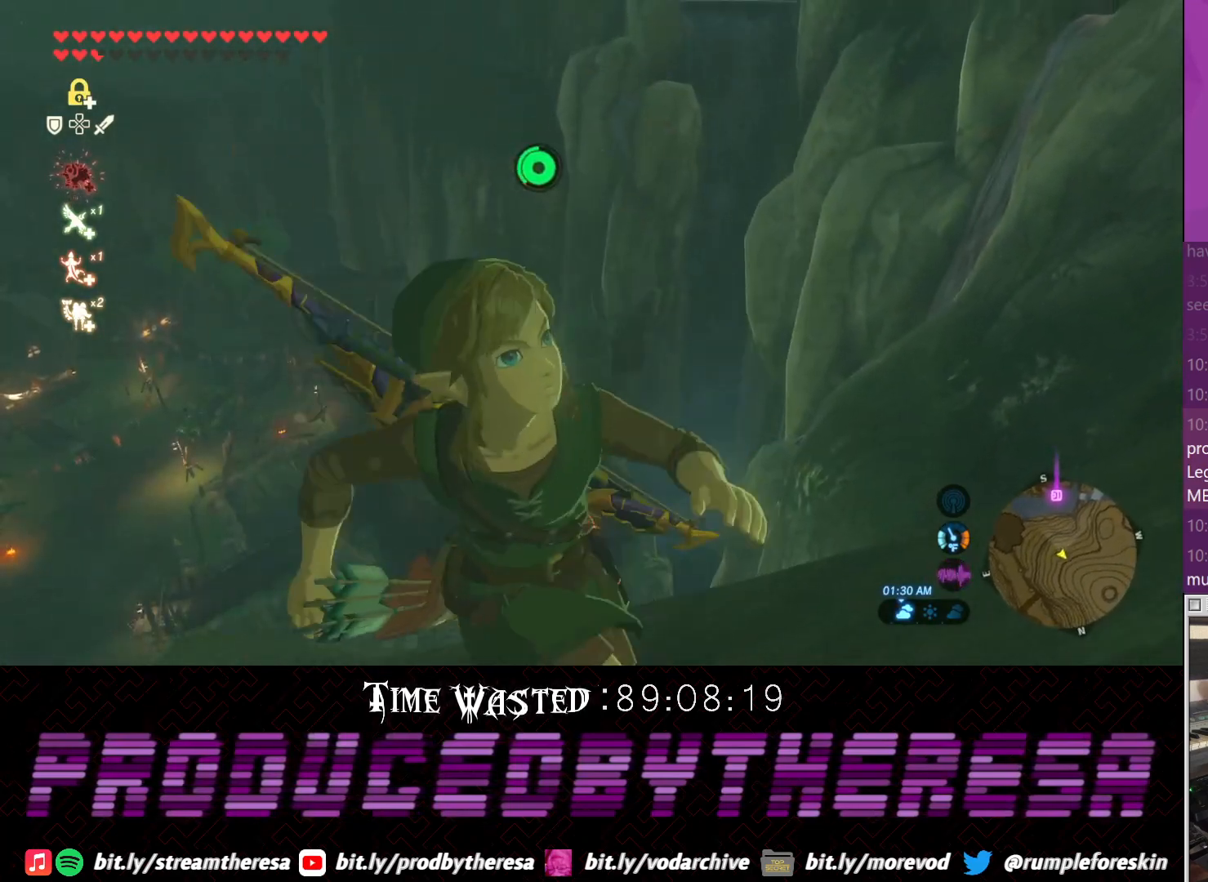
{"dt_ms": 500, "buttons": [], "left_stick": "right", "right_stick": "down-right", "events": [[33, "right_stick", "up-right"], [217, "right_stick", "right"], [267, "left_stick", "right"], [467, "right_stick", "down-right"]]}
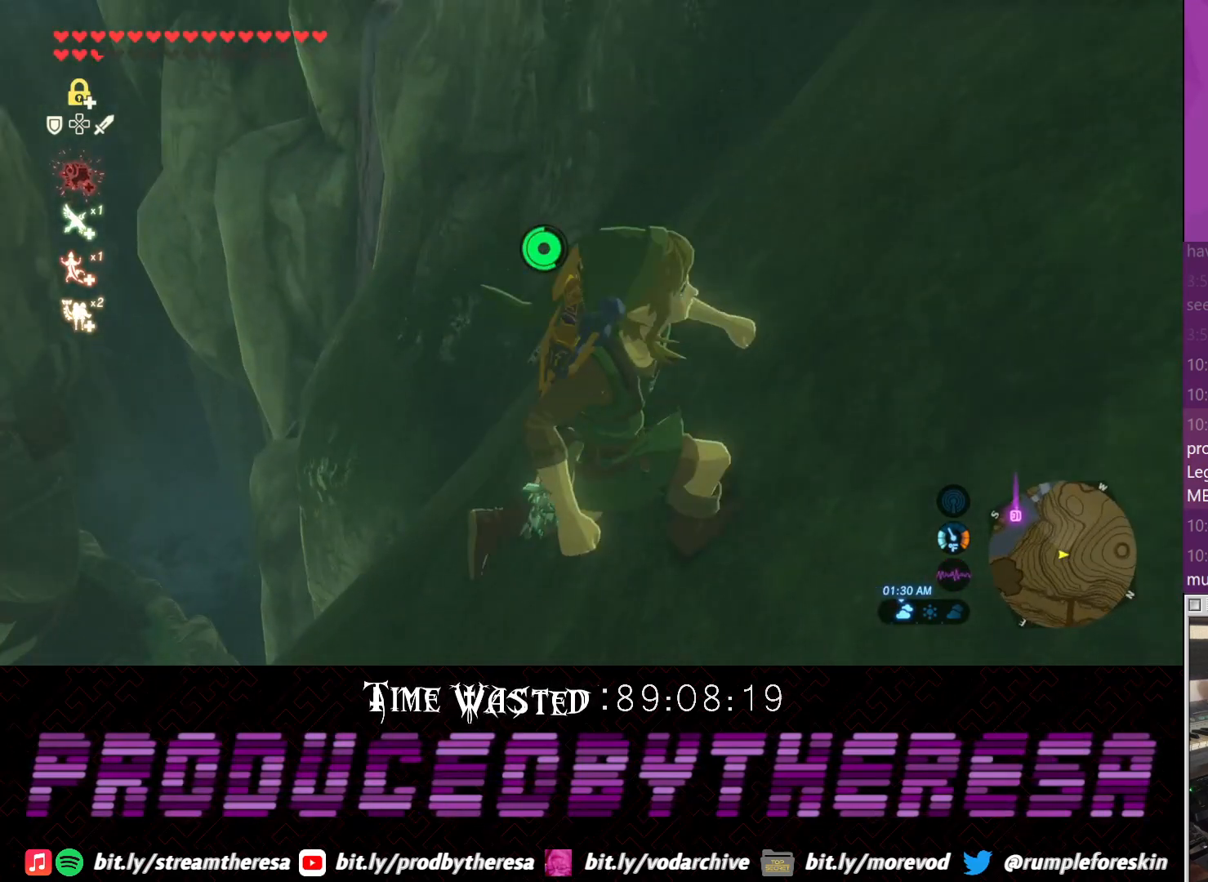
{"dt_ms": 500, "buttons": [], "left_stick": "up", "right_stick": "center", "events": [[33, "left_stick", "up-right"], [350, "left_stick", "up"], [467, "right_stick", "center"]]}
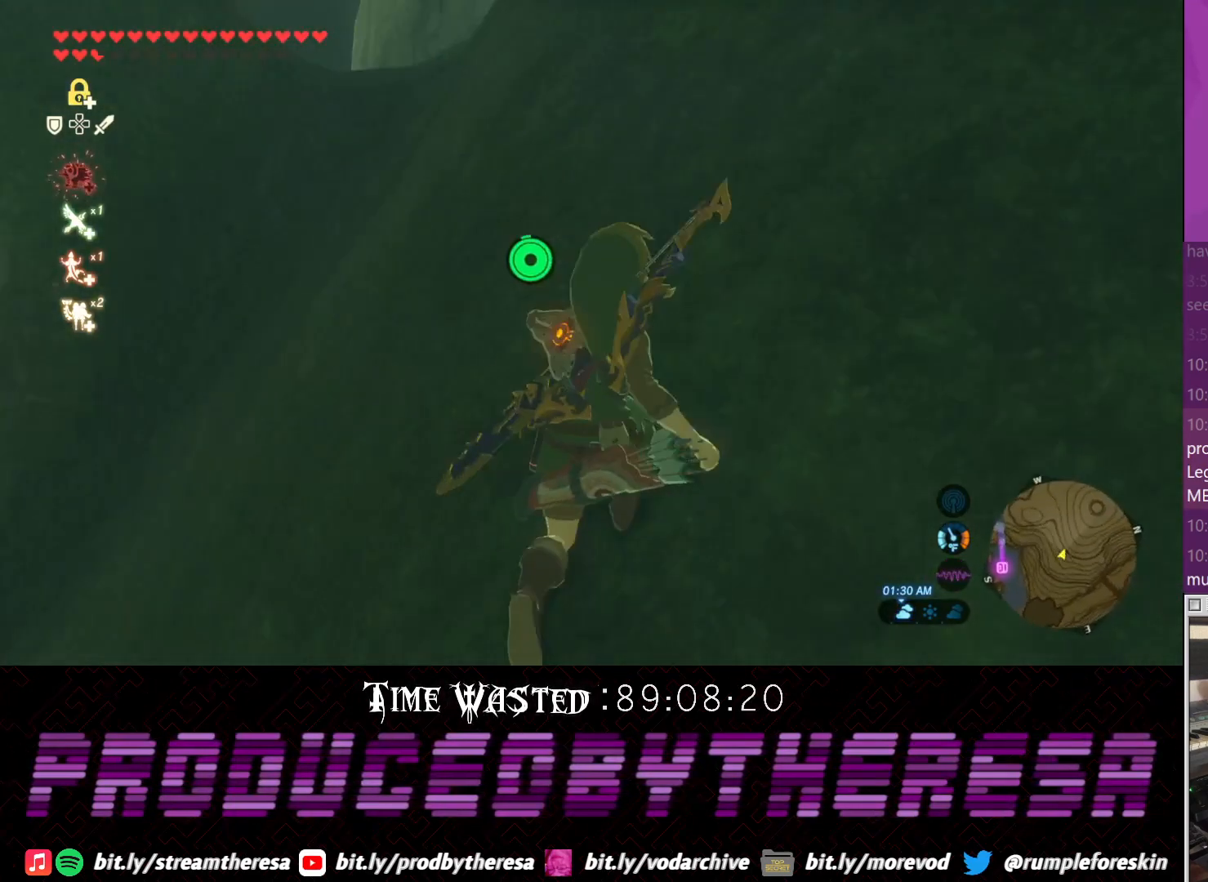
{"dt_ms": 500, "buttons": ["CROSS"], "left_stick": "up", "right_stick": "center", "events": [[50, "CROSS", "down"]]}
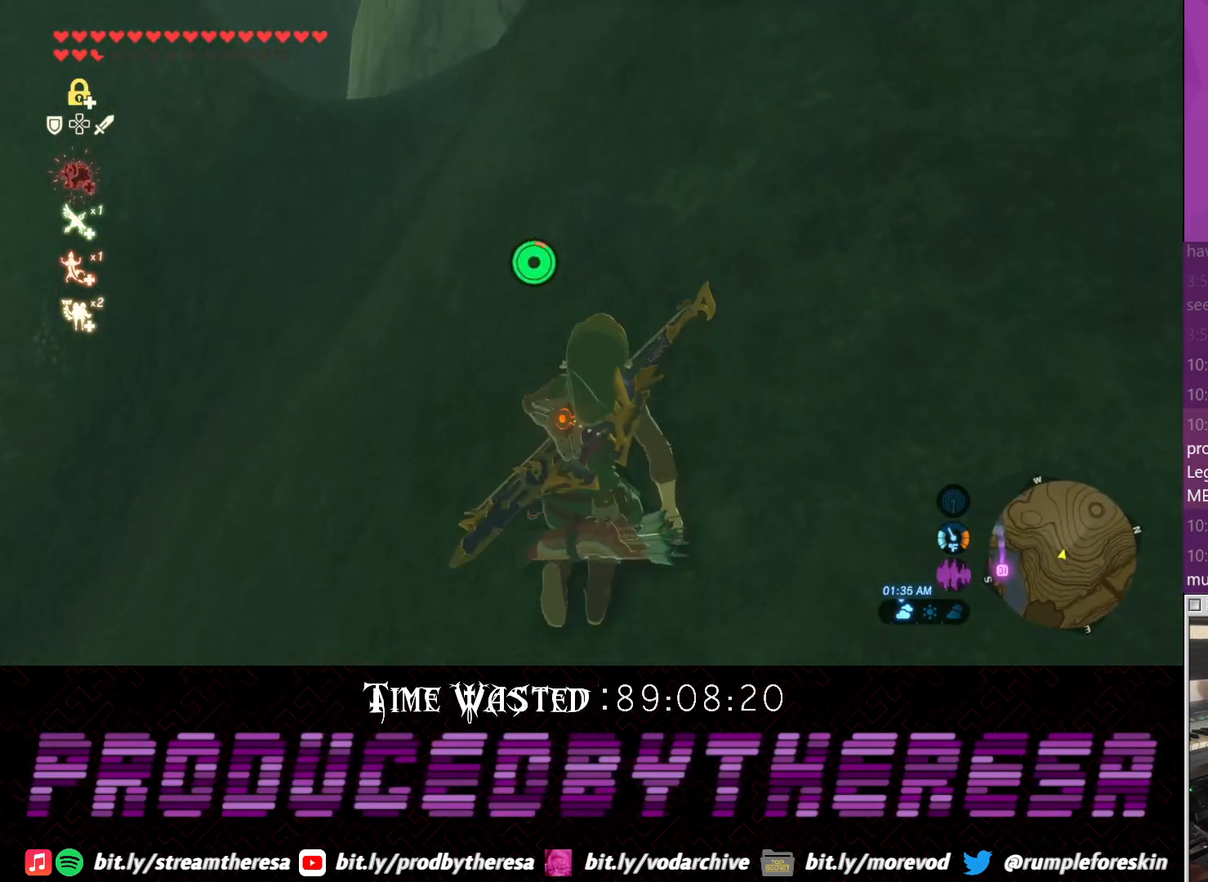
{"dt_ms": 500, "buttons": [], "left_stick": "up-right", "right_stick": "center", "events": [[300, "left_stick", "up-right"], [433, "CROSS", "up"]]}